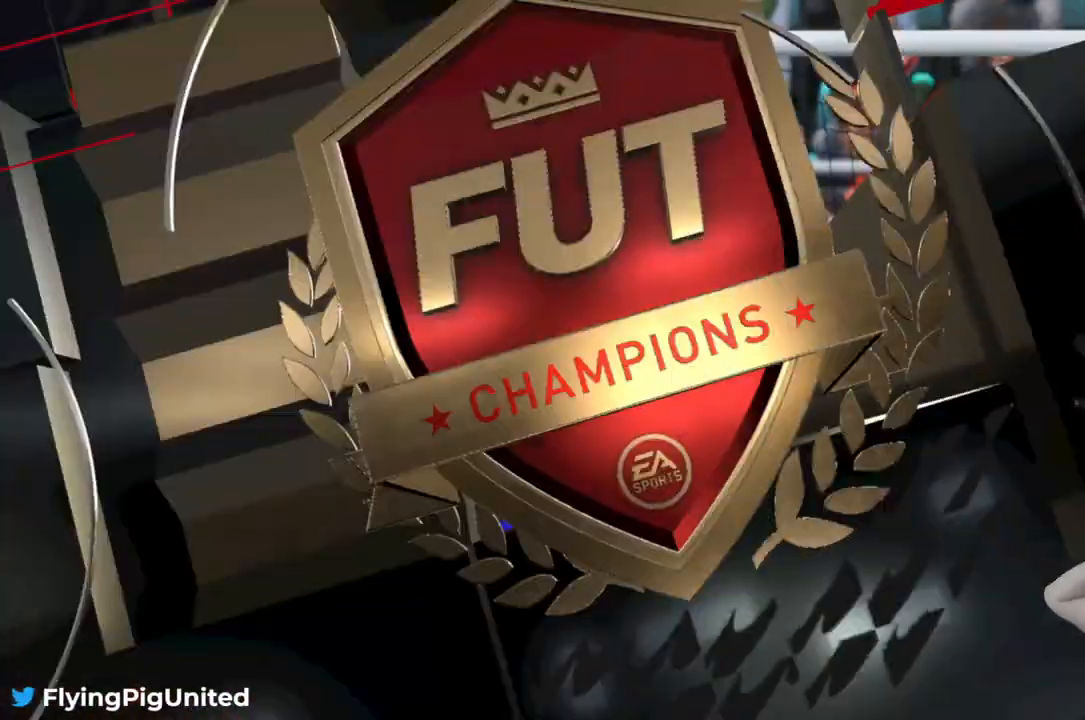
Gameplay with a controller (Xbox layout); each line is a JSON object with the inputs held at the frame after it. "events" lists button and stick changes between this image and that frame as [ms after this image, input, new state], when the widget could be followed in between. Not read: L3.
{"buttons": [], "left_stick": "center", "right_stick": "center", "events": []}
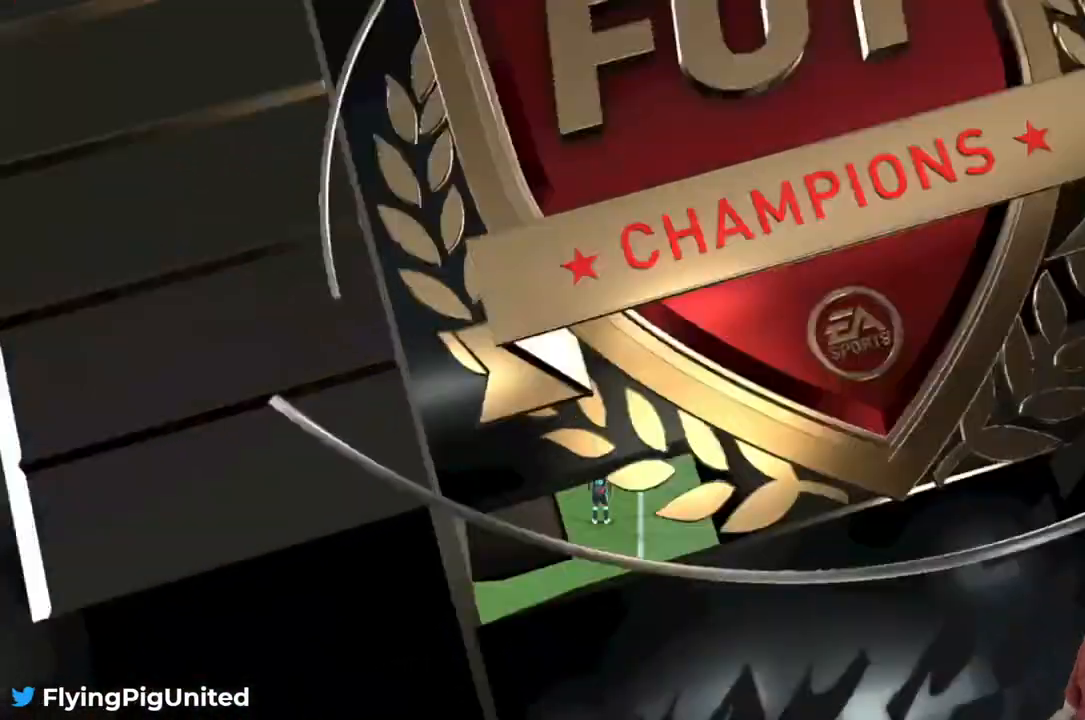
{"buttons": [], "left_stick": "center", "right_stick": "center", "events": []}
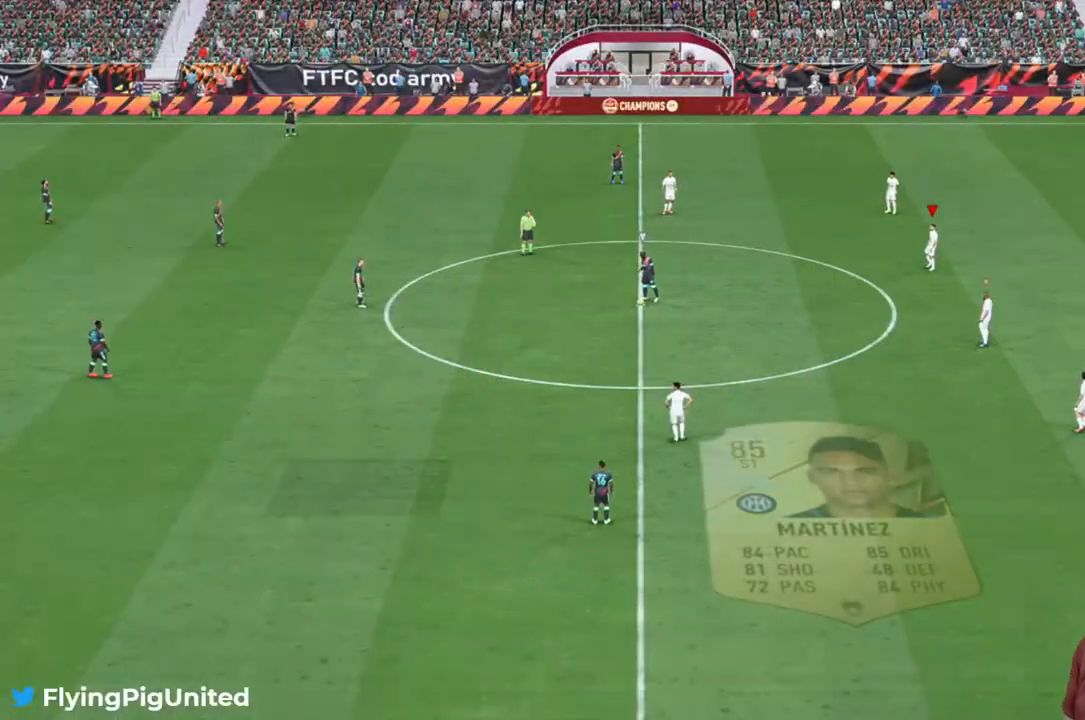
{"buttons": [], "left_stick": "center", "right_stick": "center", "events": []}
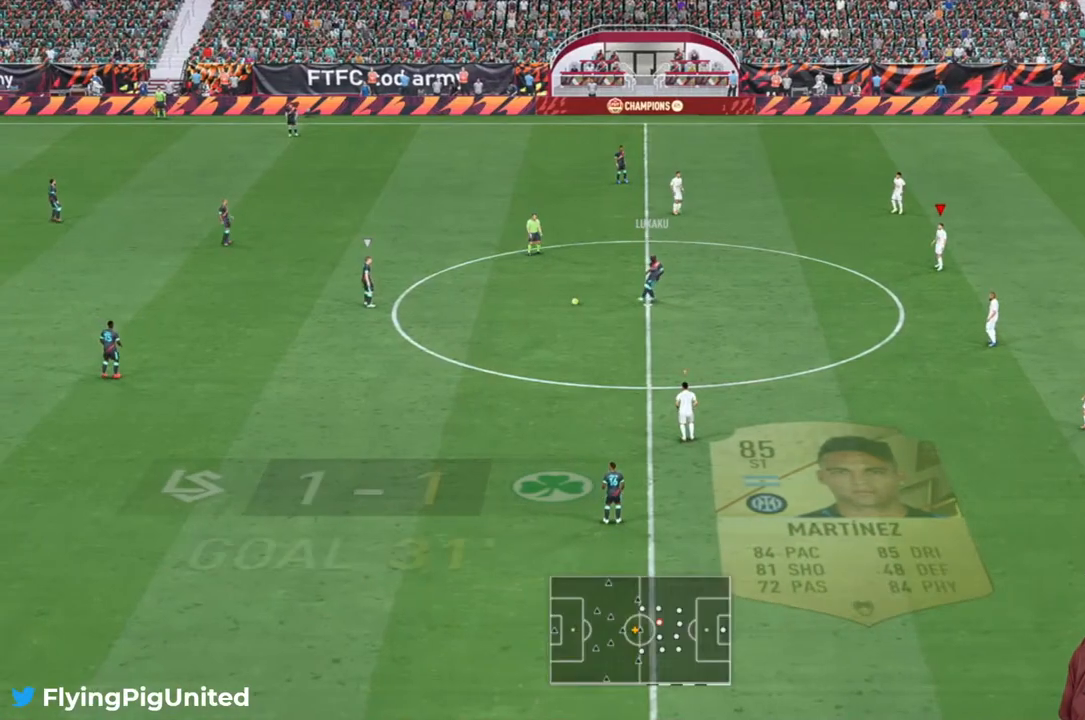
{"buttons": [], "left_stick": "center", "right_stick": "center", "events": []}
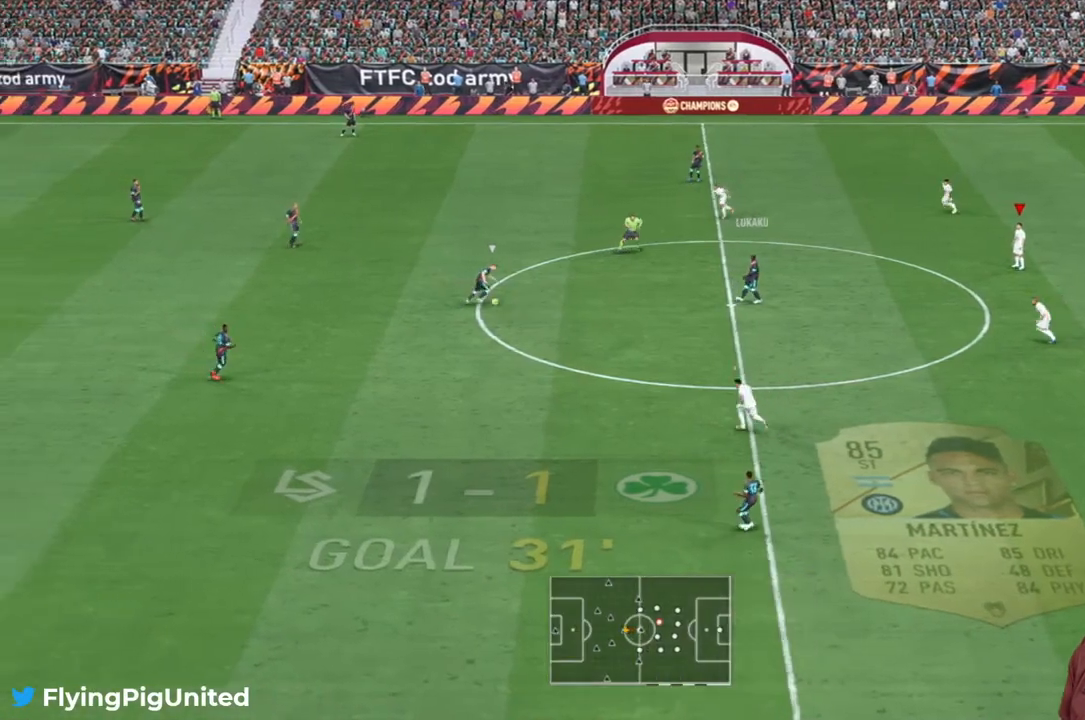
{"buttons": [], "left_stick": "up-left", "right_stick": "center", "events": [[100, "left_stick", "up-left"]]}
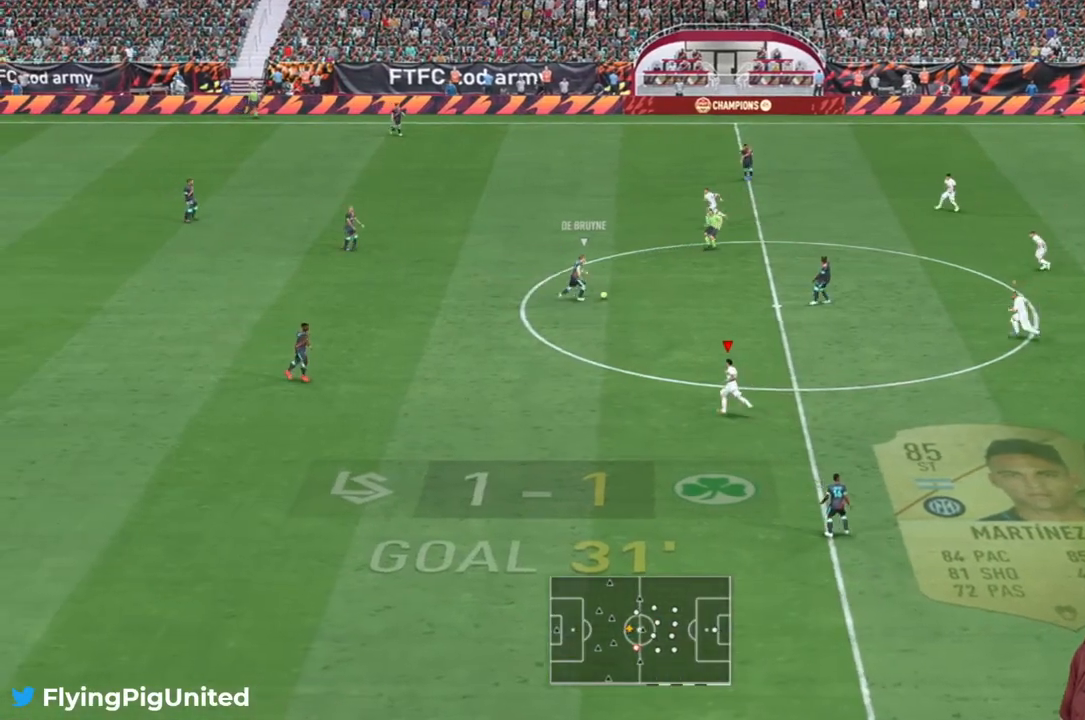
{"buttons": [], "left_stick": "up-left", "right_stick": "center", "events": []}
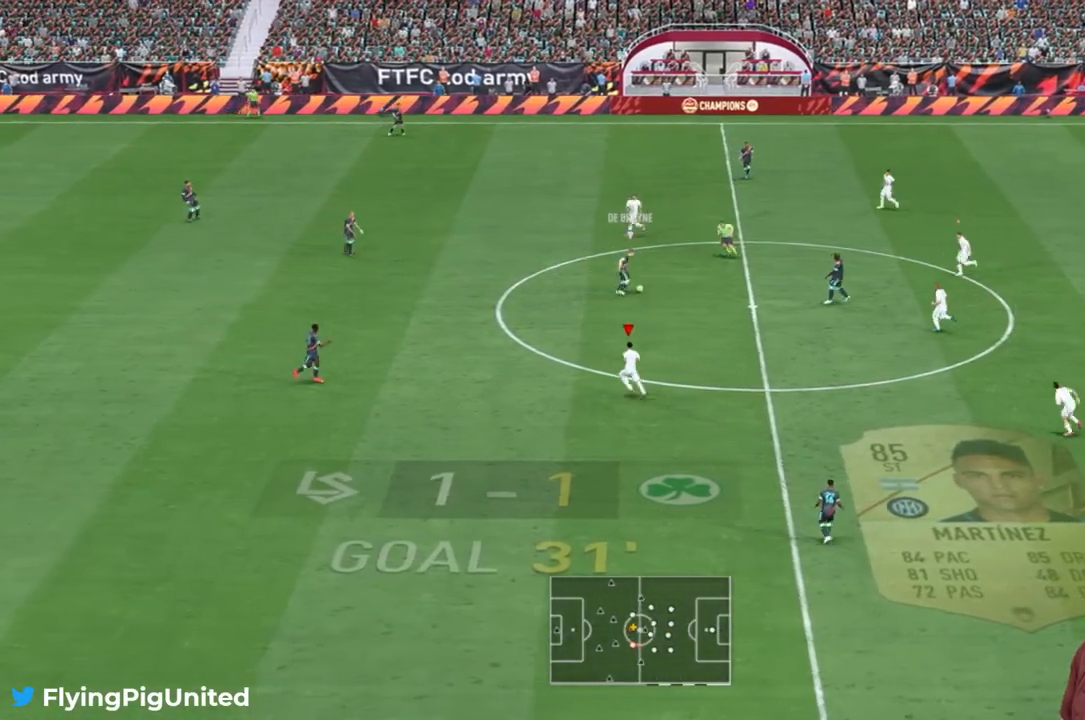
{"buttons": [], "left_stick": "up-left", "right_stick": "center", "events": []}
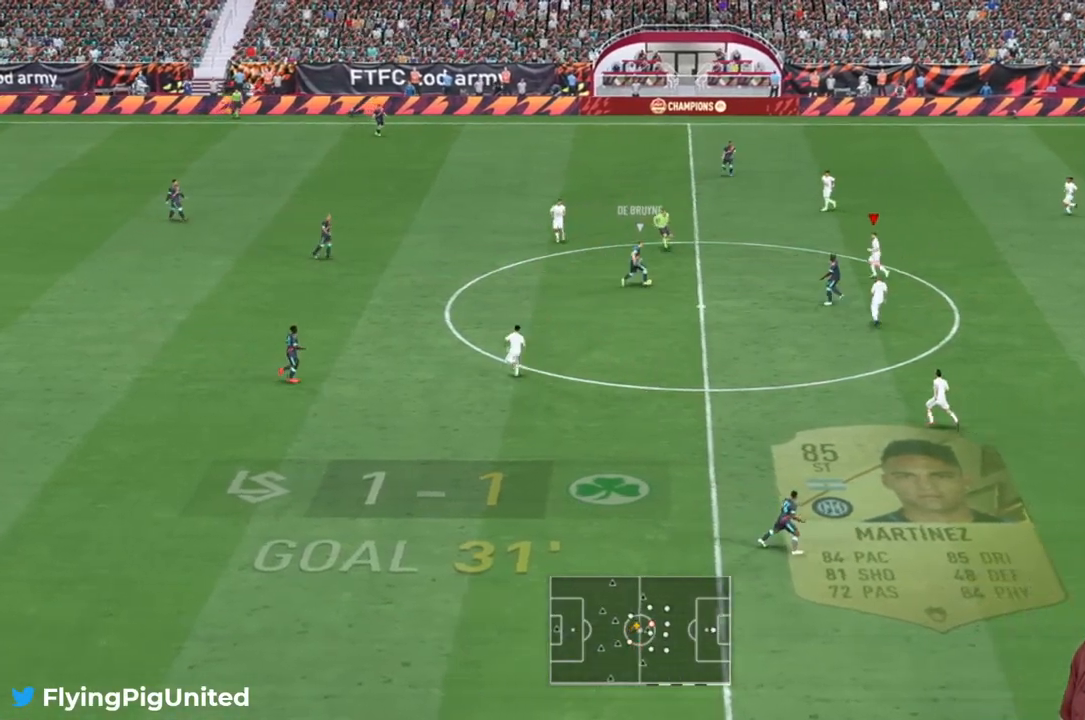
{"buttons": [], "left_stick": "up-left", "right_stick": "center", "events": []}
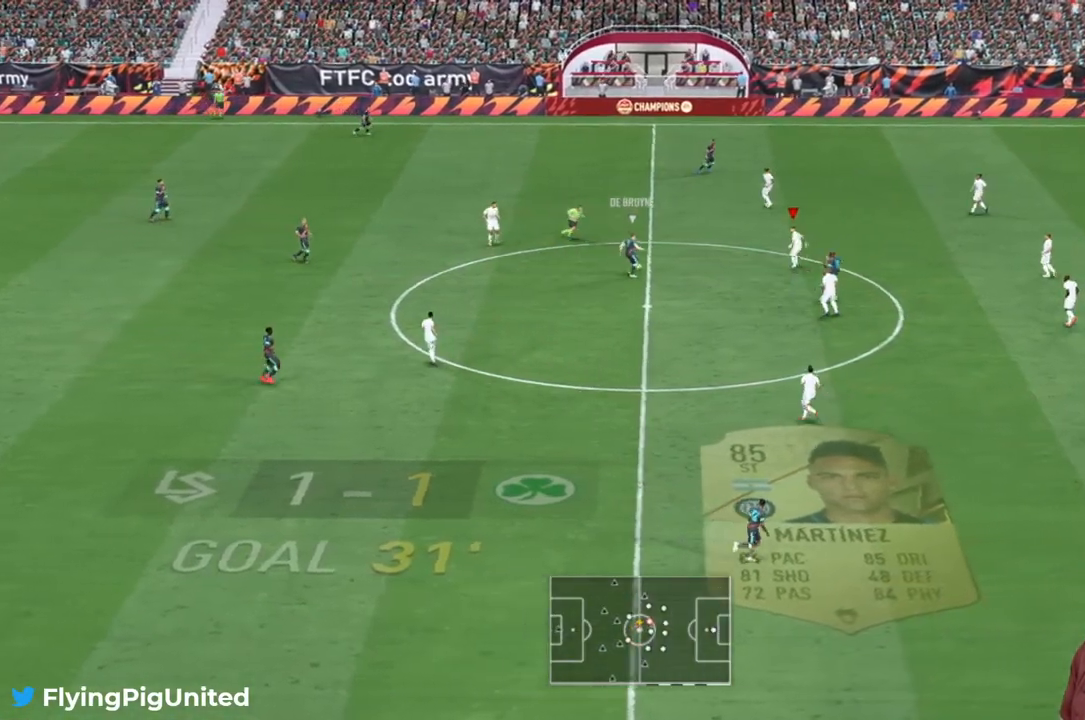
{"buttons": ["R2"], "left_stick": "up-left", "right_stick": "center", "events": [[133, "R2", "down"]]}
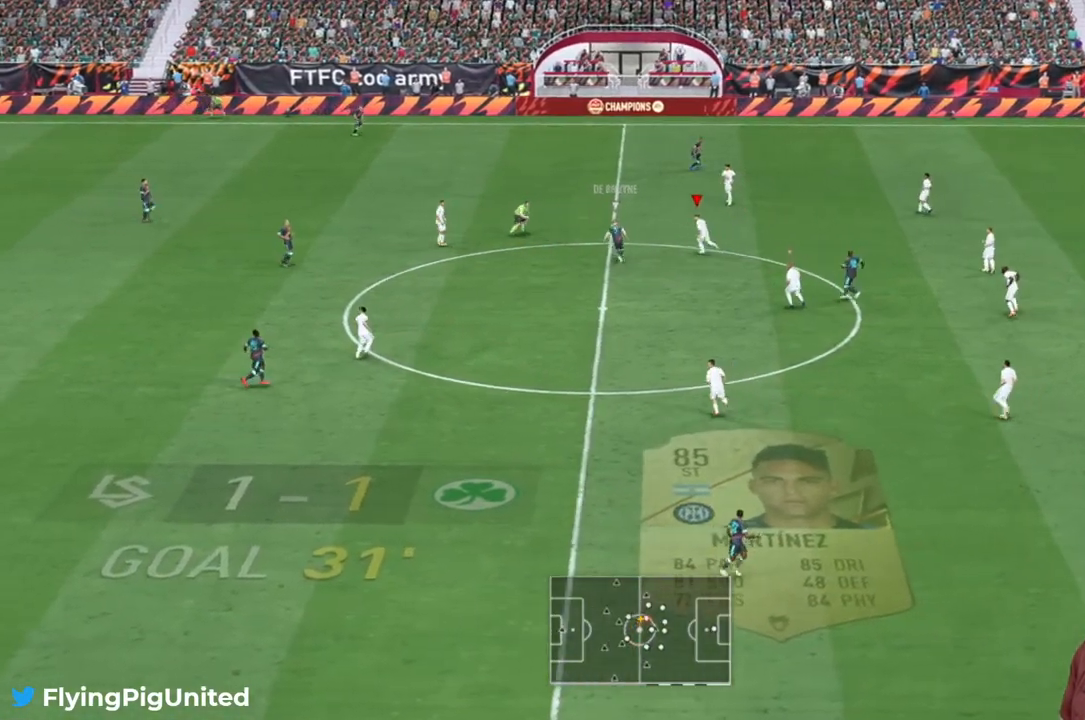
{"buttons": ["R2"], "left_stick": "up-left", "right_stick": "center", "events": []}
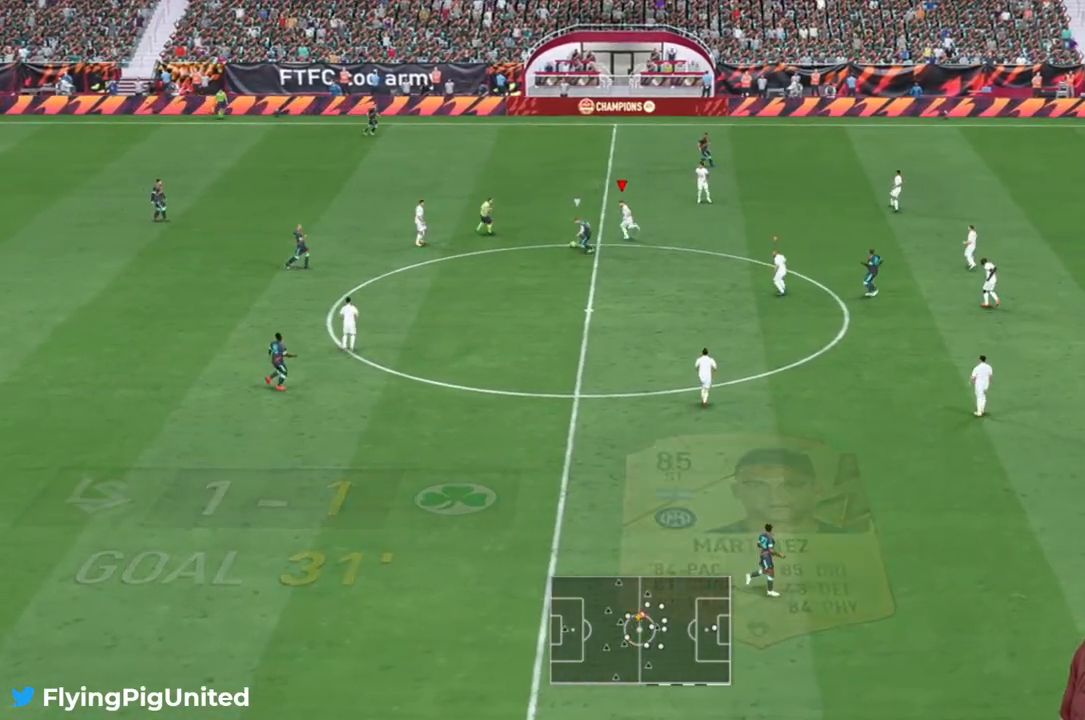
{"buttons": [], "left_stick": "down", "right_stick": "center", "events": [[100, "left_stick", "left"], [200, "R2", "up"], [333, "left_stick", "down-left"], [500, "left_stick", "down"]]}
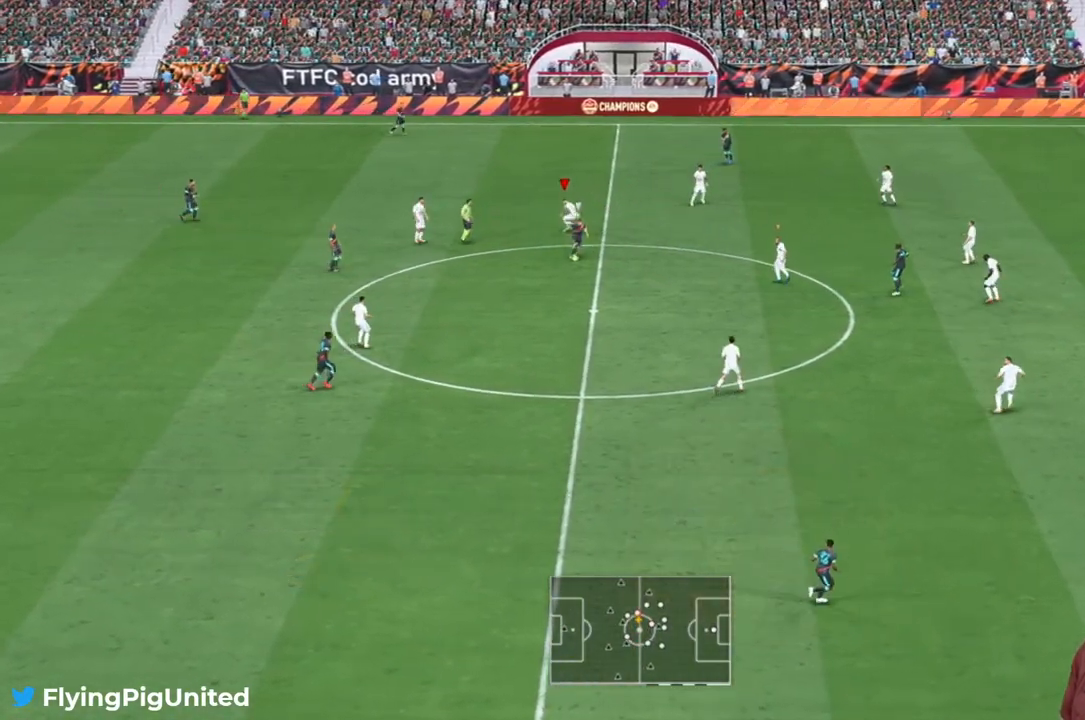
{"buttons": ["R2"], "left_stick": "down-right", "right_stick": "center", "events": [[17, "left_stick", "down-right"], [50, "R2", "down"], [83, "L1", "down"], [217, "L1", "up"]]}
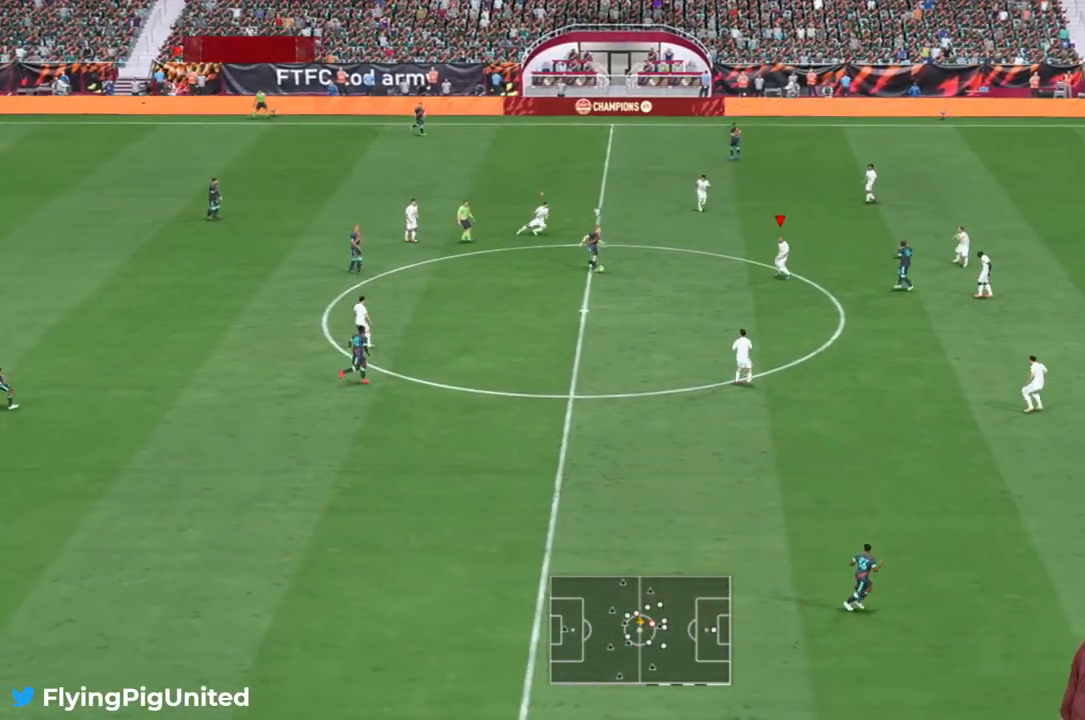
{"buttons": ["R2"], "left_stick": "center", "right_stick": "center", "events": [[283, "left_stick", "right"], [483, "left_stick", "center"]]}
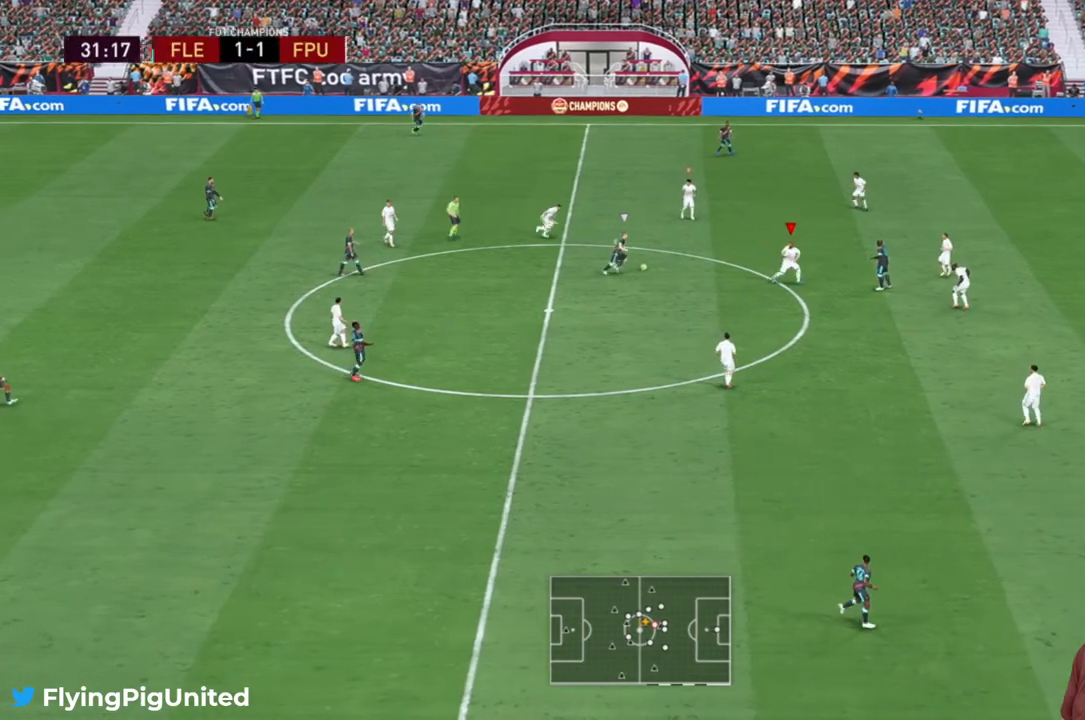
{"buttons": ["R2"], "left_stick": "right", "right_stick": "center", "events": [[367, "left_stick", "right"]]}
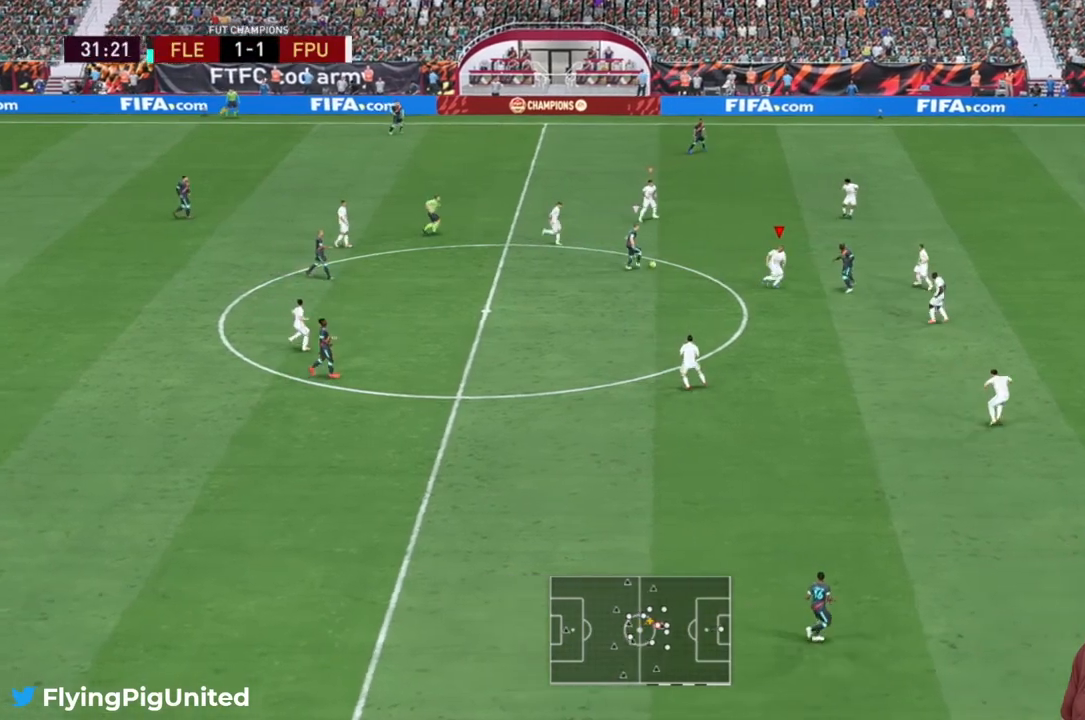
{"buttons": ["R2"], "left_stick": "right", "right_stick": "center", "events": []}
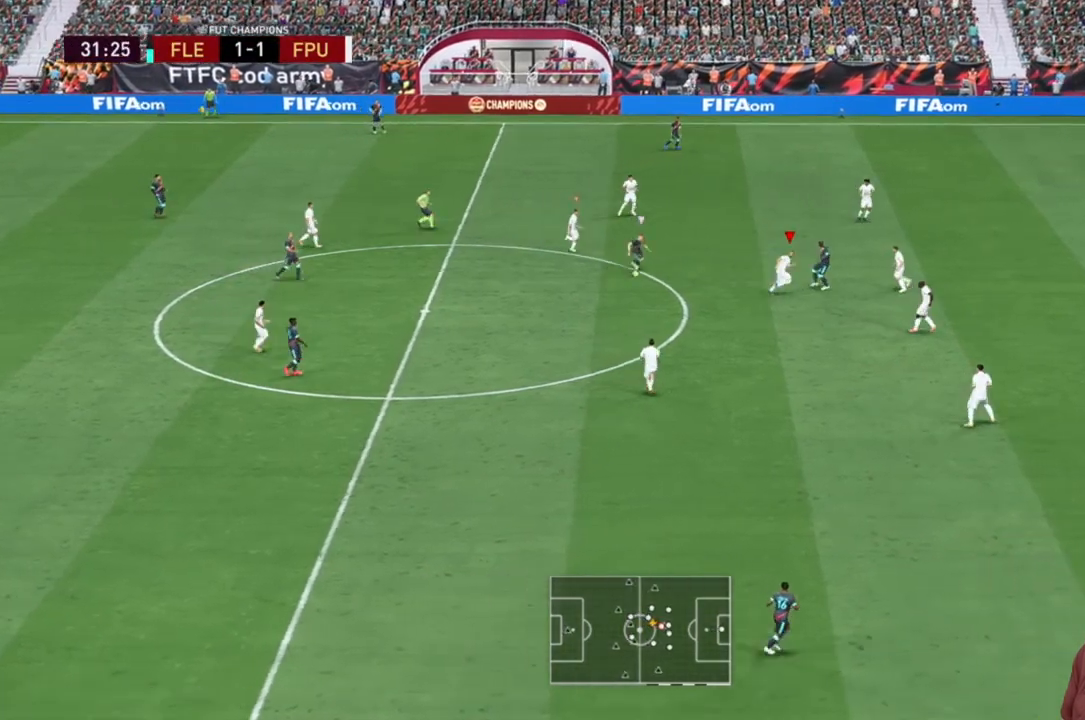
{"buttons": ["R2"], "left_stick": "right", "right_stick": "center", "events": []}
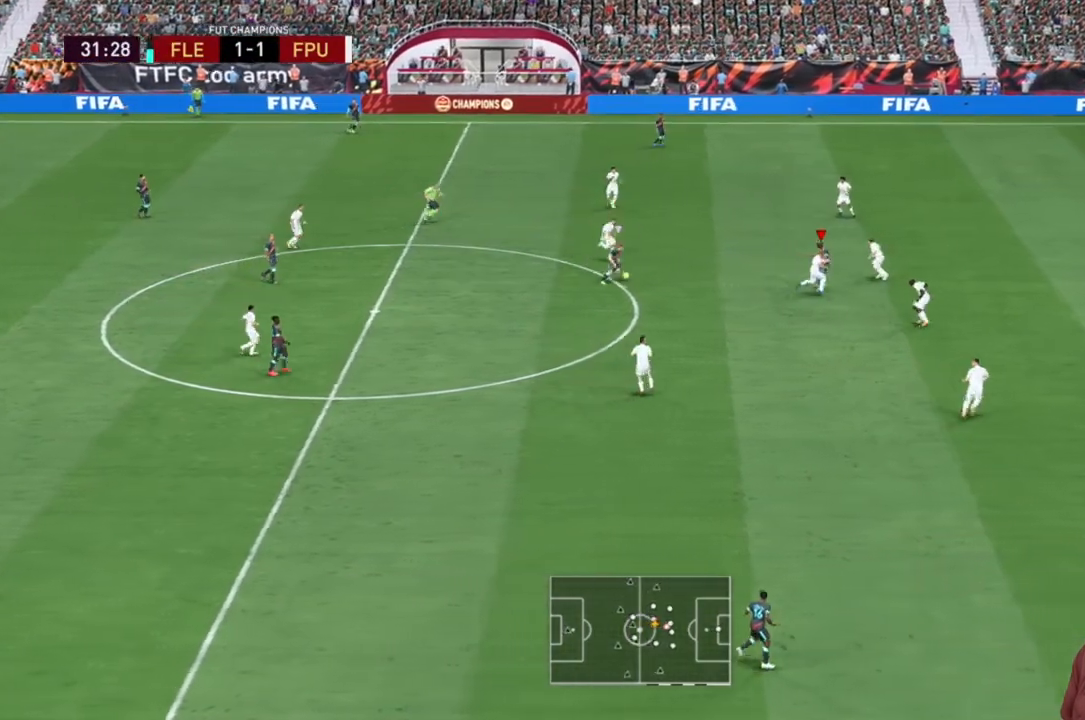
{"buttons": ["R2"], "left_stick": "right", "right_stick": "center", "events": []}
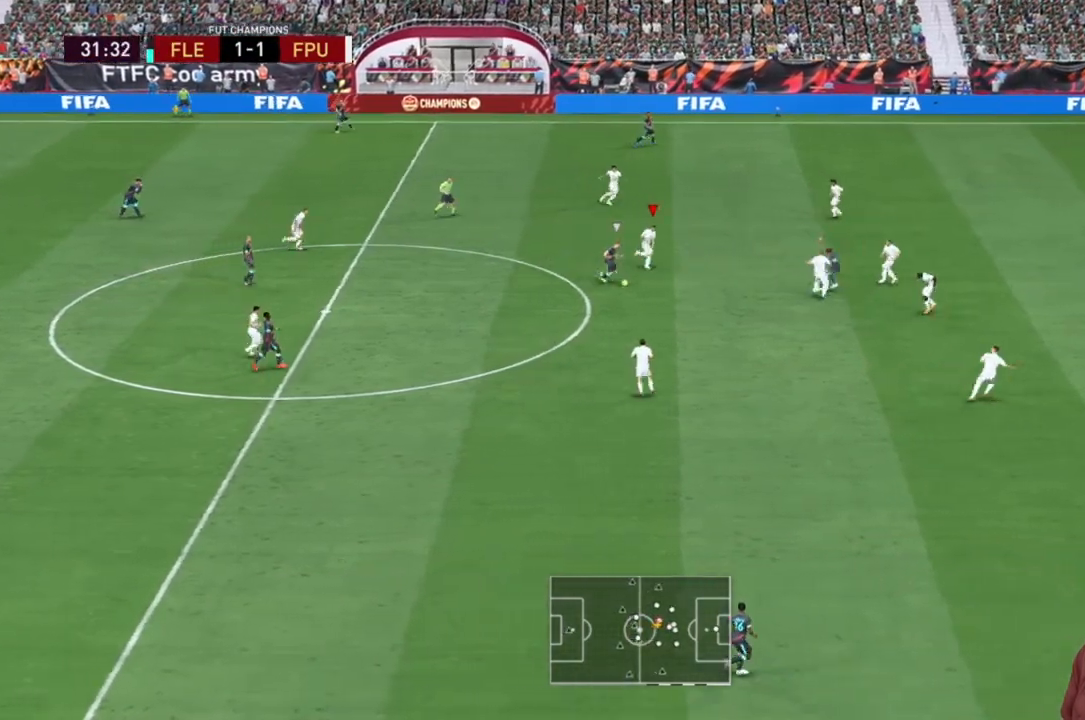
{"buttons": ["R2"], "left_stick": "down-right", "right_stick": "center", "events": [[383, "left_stick", "down-right"]]}
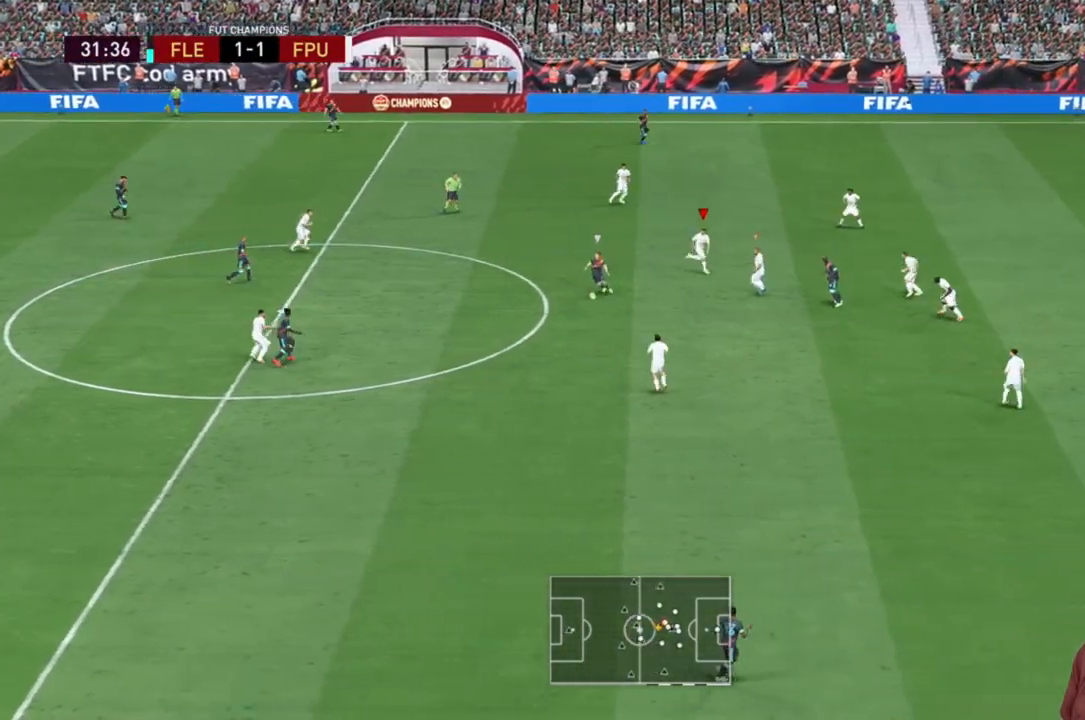
{"buttons": ["R2"], "left_stick": "down", "right_stick": "center", "events": [[183, "left_stick", "down"]]}
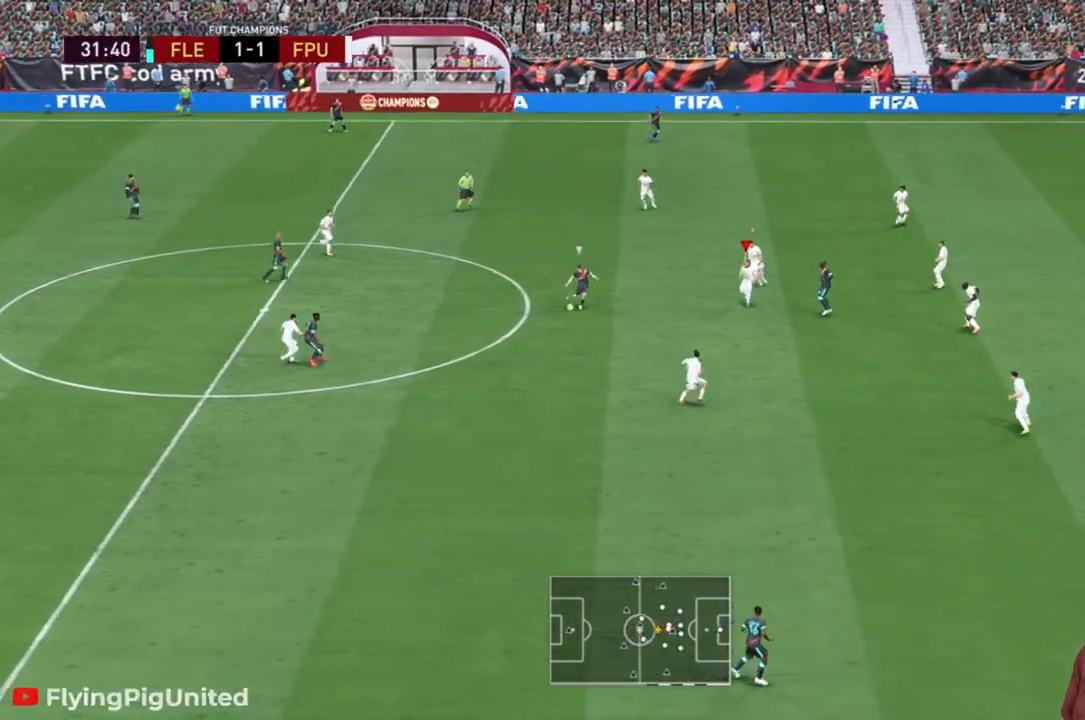
{"buttons": ["R2"], "left_stick": "down-right", "right_stick": "center", "events": [[250, "left_stick", "center"], [417, "R2", "up"], [500, "R2", "down"], [500, "left_stick", "down-right"]]}
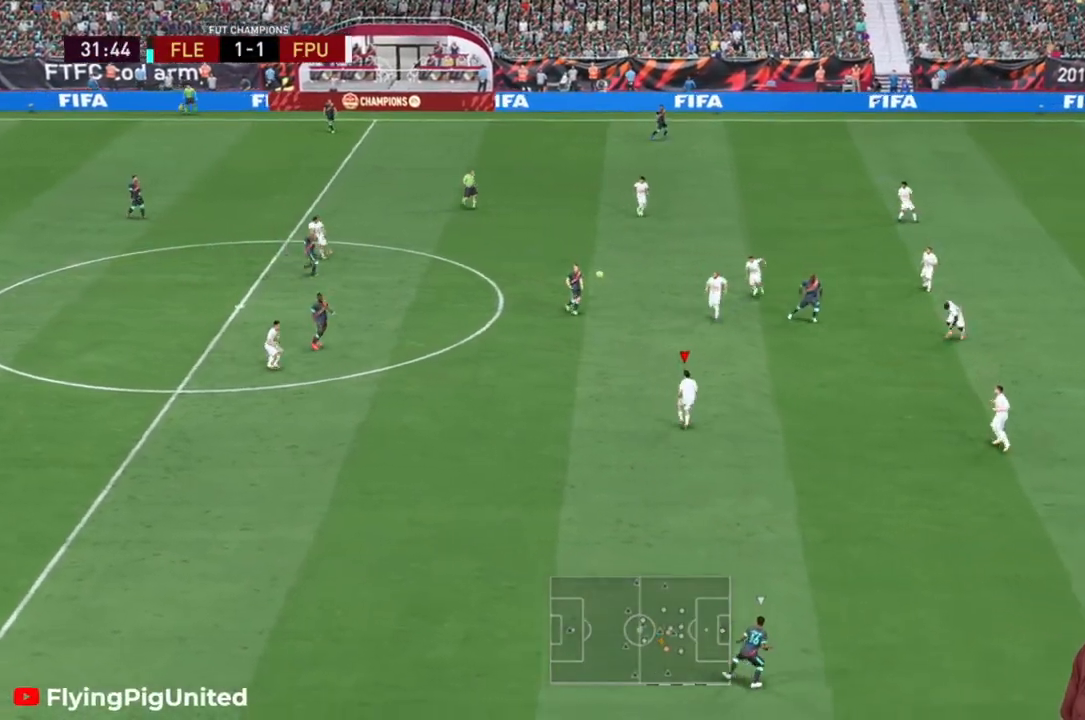
{"buttons": ["R2"], "left_stick": "down-right", "right_stick": "center", "events": []}
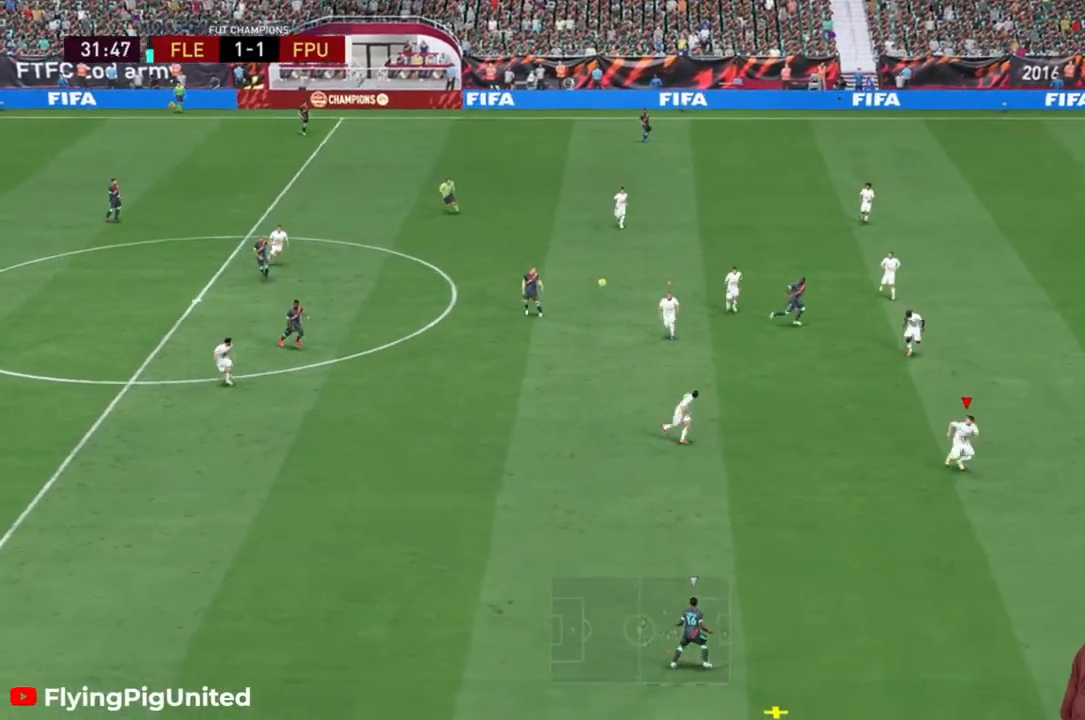
{"buttons": ["R2"], "left_stick": "down-right", "right_stick": "center", "events": []}
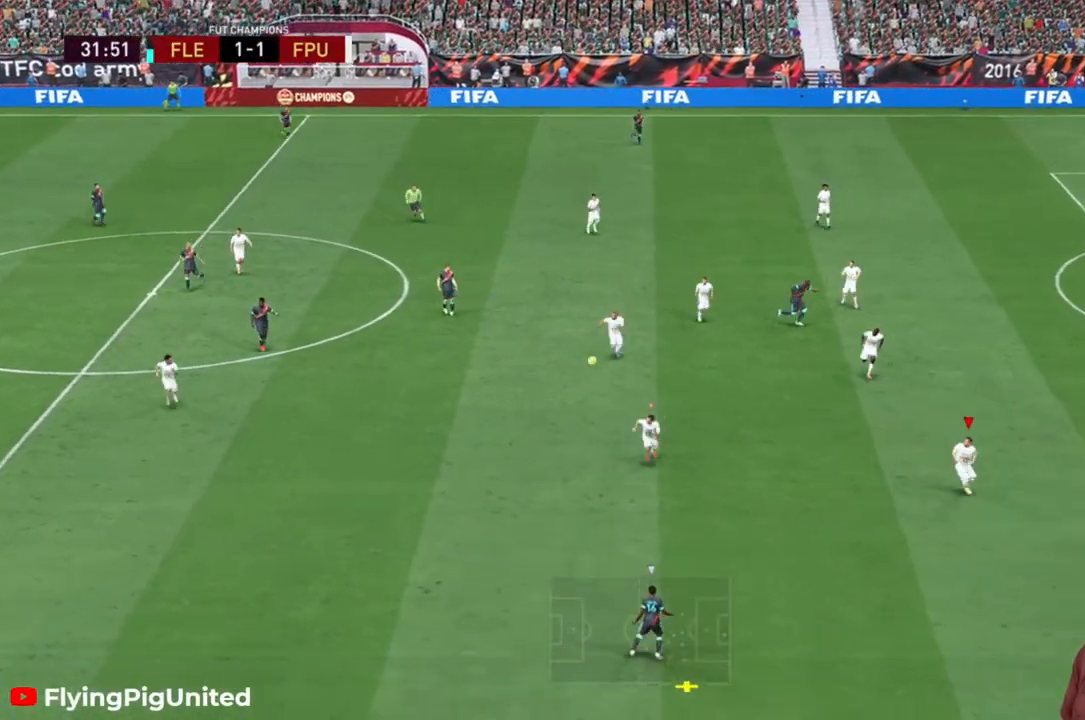
{"buttons": ["R2"], "left_stick": "down-left", "right_stick": "center", "events": [[67, "left_stick", "down"], [267, "left_stick", "down-left"]]}
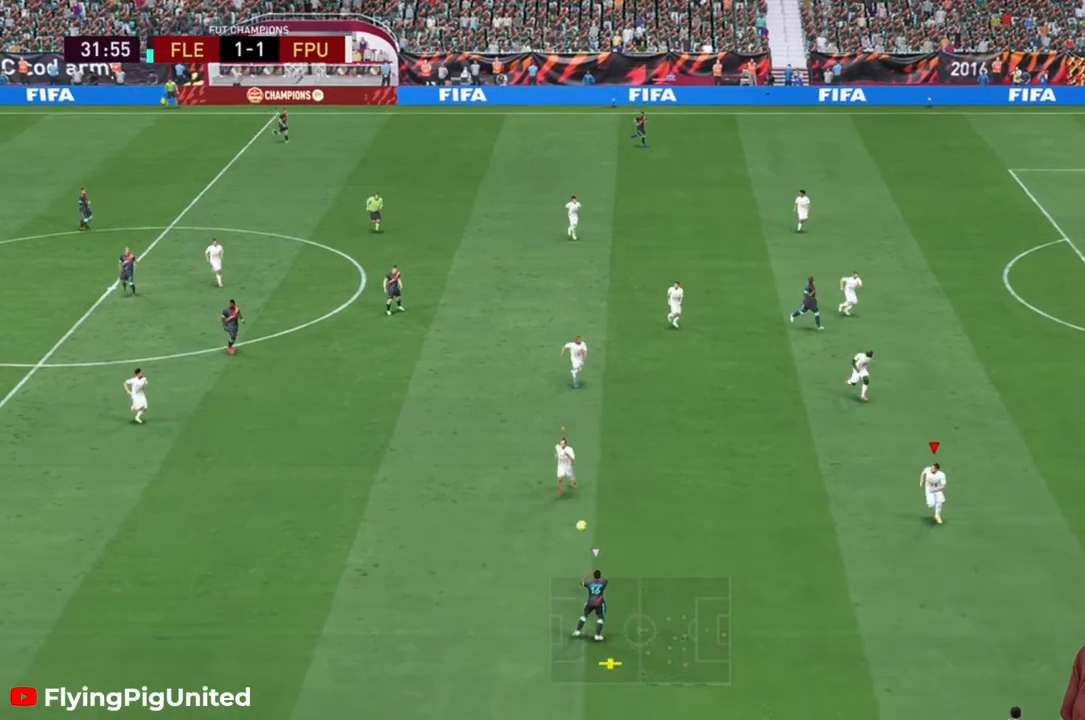
{"buttons": ["R2"], "left_stick": "down-left", "right_stick": "center", "events": []}